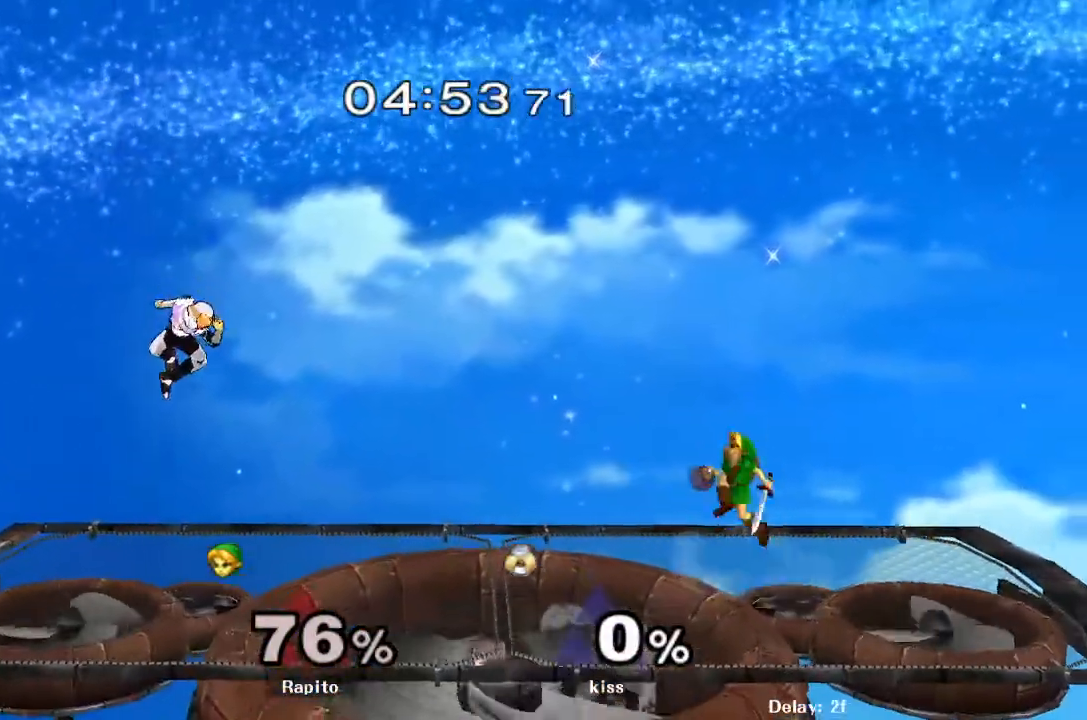
Gameplay with a controller (Nintendo layout); each line is a JSON object with the inputs held at the frame after it. "events" lists button and stick changes between this image and that frame as [ms after this image, input, new state], when the widget could be followed in between. Not read: A L3 R3 Z.
{"buttons": [], "left_stick": "center", "right_stick": "center", "events": [[17, "Y", "up"], [67, "left_stick", "down"], [283, "left_stick", "right"], [417, "left_stick", "center"]]}
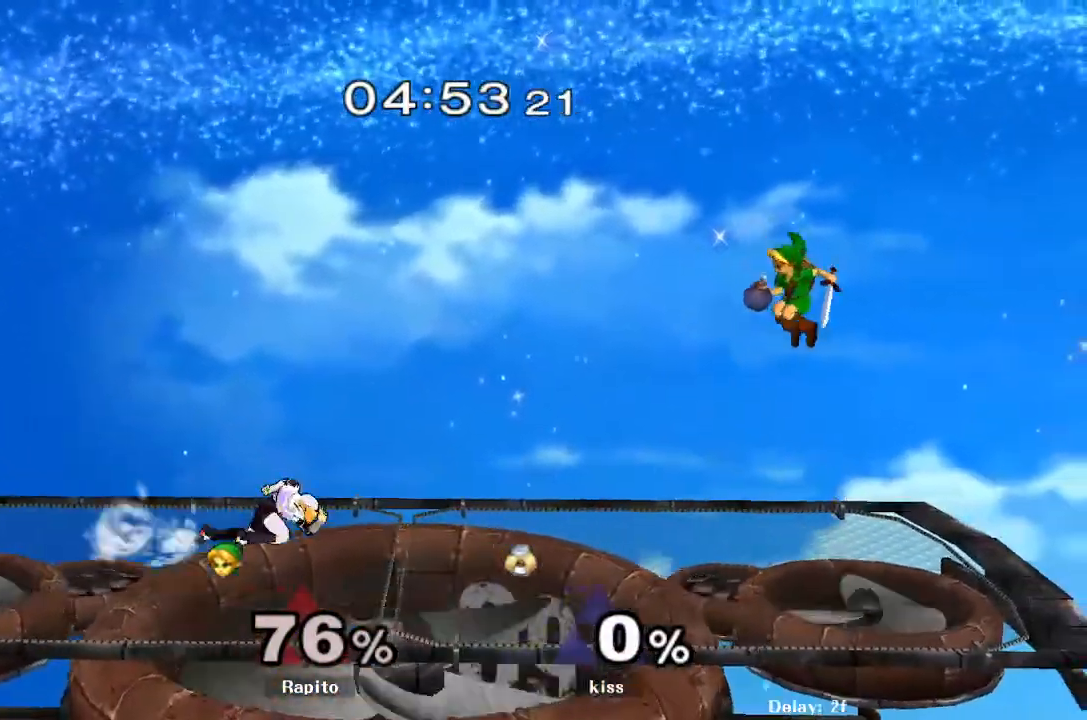
{"buttons": ["Y"], "left_stick": "left", "right_stick": "center", "events": [[67, "right_stick", "up"], [83, "left_stick", "right"], [117, "right_stick", "center"], [283, "left_stick", "center"], [433, "left_stick", "left"], [467, "Y", "down"]]}
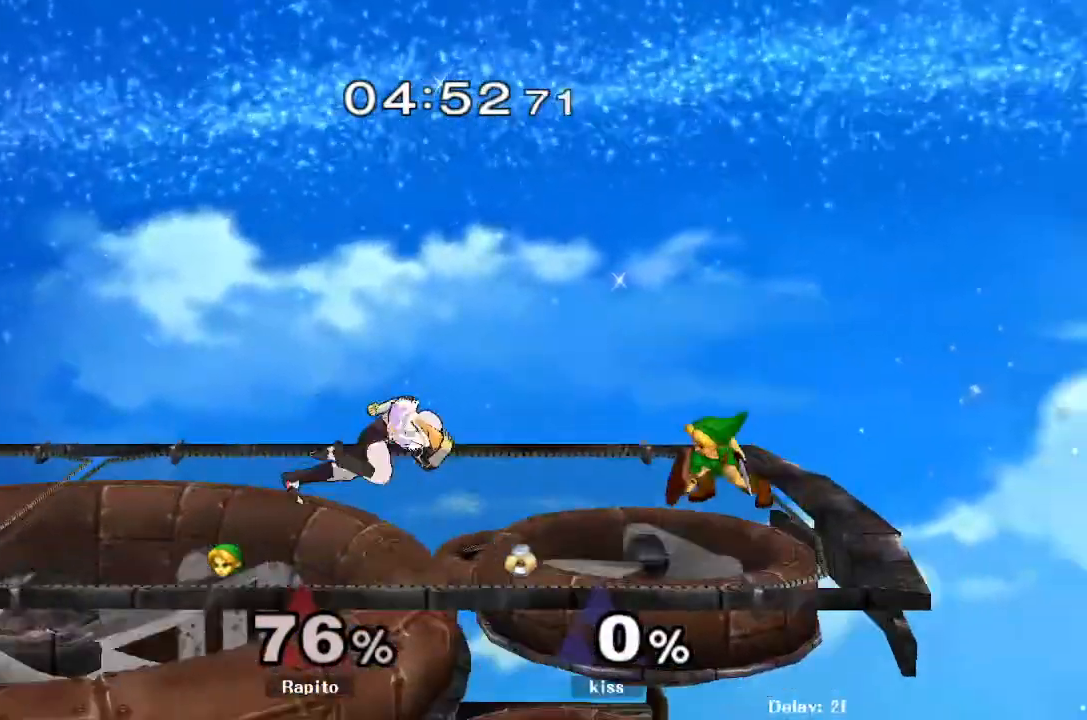
{"buttons": [], "left_stick": "down-left", "right_stick": "center", "events": [[17, "left_stick", "down-left"], [50, "Y", "up"], [83, "B", "down"], [200, "B", "up"], [283, "B", "down"], [483, "B", "up"]]}
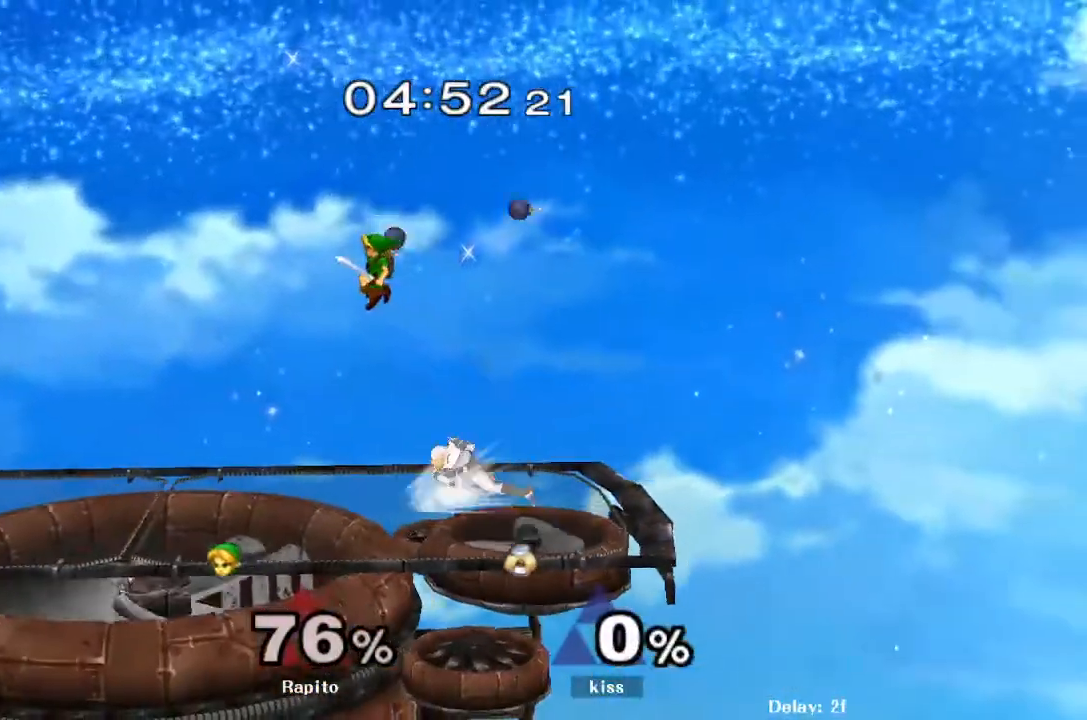
{"buttons": ["Y"], "left_stick": "right", "right_stick": "center", "events": [[117, "left_stick", "center"], [267, "Y", "down"], [300, "left_stick", "right"], [317, "Y", "up"], [383, "Y", "down"]]}
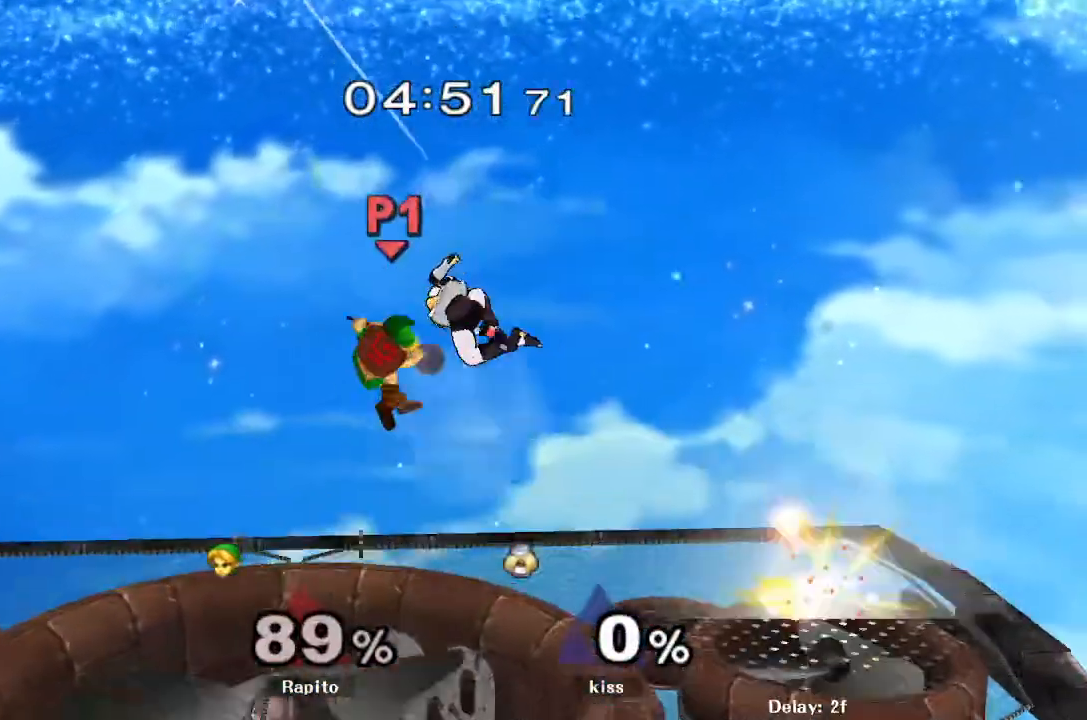
{"buttons": ["L1"], "left_stick": "center", "right_stick": "center", "events": [[17, "Y", "up"], [350, "left_stick", "center"], [433, "L1", "down"]]}
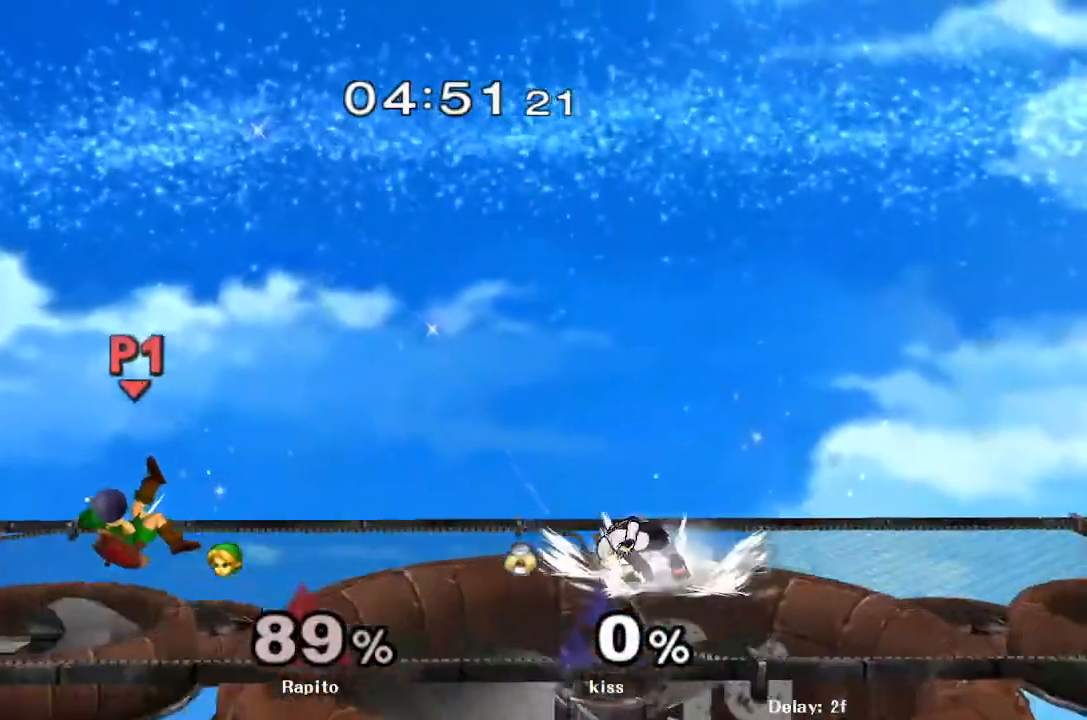
{"buttons": [], "left_stick": "center", "right_stick": "center", "events": [[67, "left_stick", "left"], [100, "L1", "up"], [333, "left_stick", "center"]]}
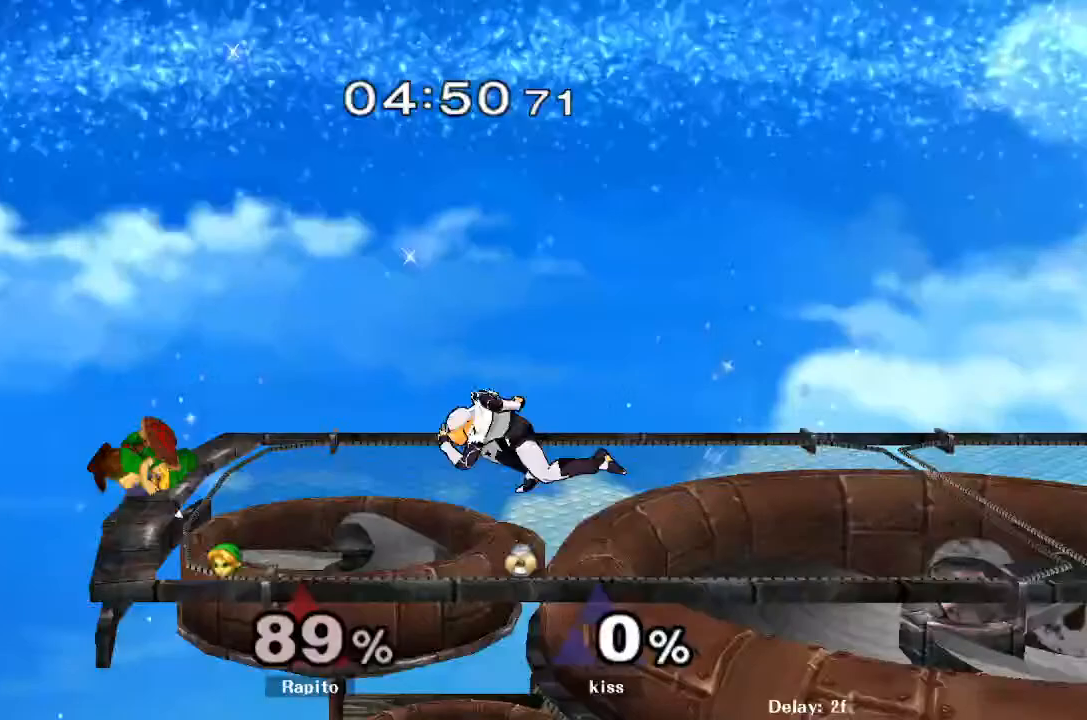
{"buttons": [], "left_stick": "left", "right_stick": "center", "events": [[267, "left_stick", "left"]]}
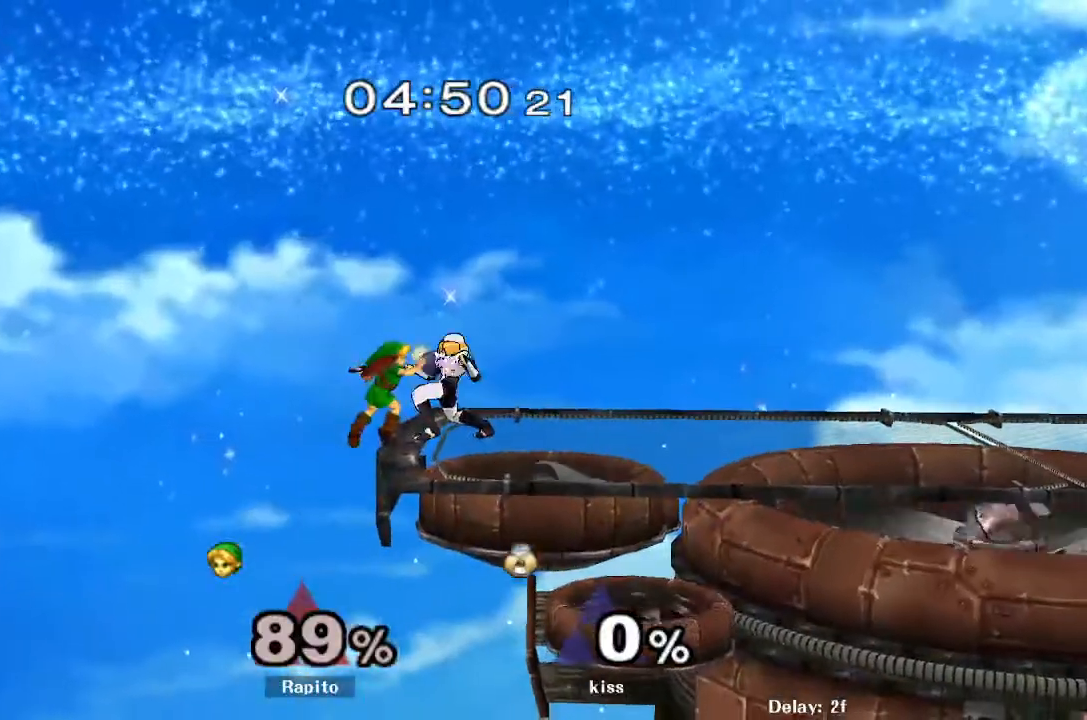
{"buttons": [], "left_stick": "left", "right_stick": "center", "events": [[233, "left_stick", "up-left"], [350, "left_stick", "left"], [450, "right_stick", "left"], [500, "right_stick", "center"]]}
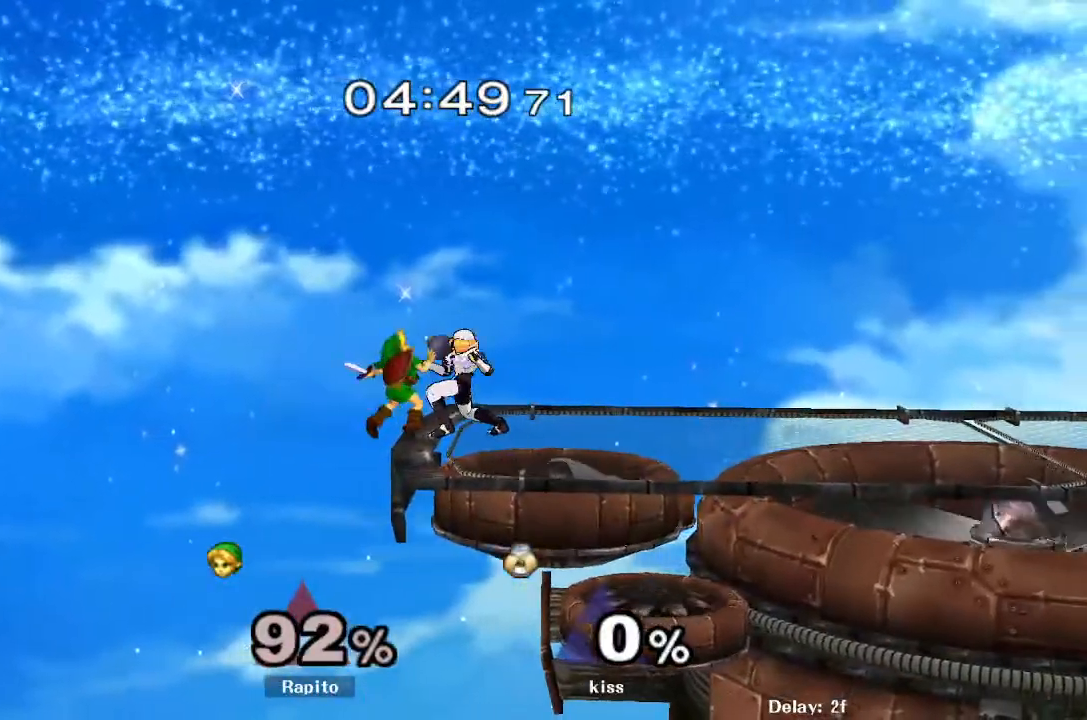
{"buttons": [], "left_stick": "up-right", "right_stick": "center", "events": [[150, "right_stick", "left"], [233, "right_stick", "center"], [367, "left_stick", "up"], [367, "right_stick", "up"], [417, "left_stick", "up-right"], [433, "right_stick", "center"]]}
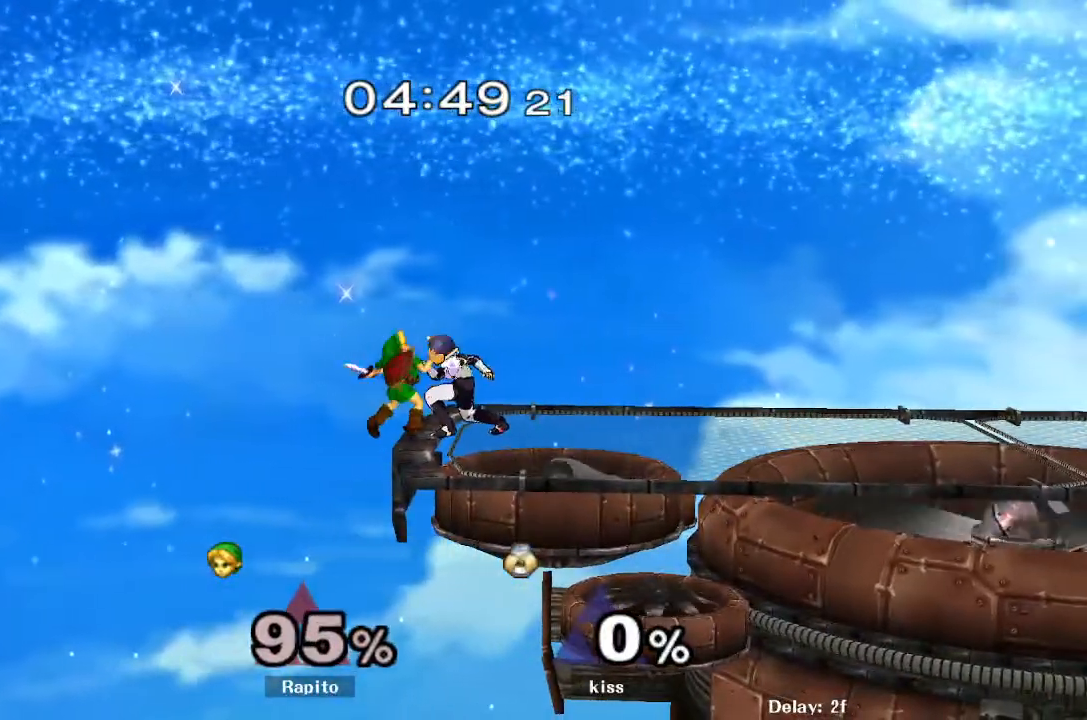
{"buttons": [], "left_stick": "up-right", "right_stick": "center", "events": [[33, "right_stick", "up-right"], [117, "right_stick", "center"], [217, "right_stick", "up-right"], [300, "right_stick", "center"], [417, "right_stick", "right"], [500, "right_stick", "center"]]}
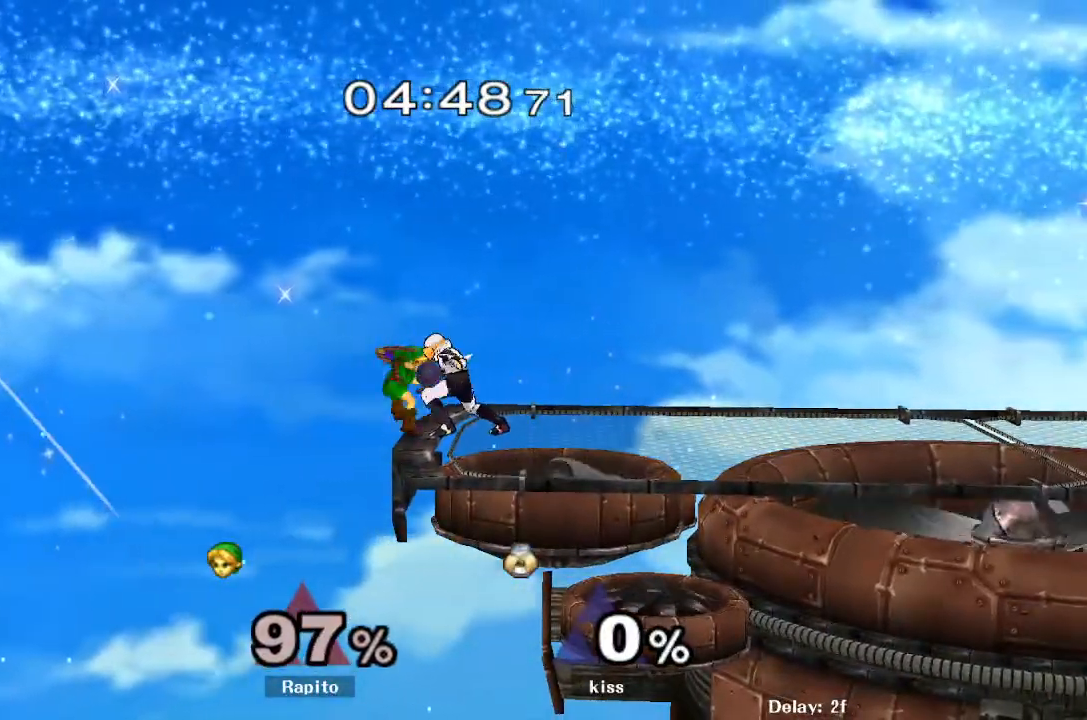
{"buttons": [], "left_stick": "up-right", "right_stick": "center", "events": [[133, "left_stick", "up-left"], [150, "right_stick", "left"], [283, "right_stick", "center"], [350, "right_stick", "right"], [400, "left_stick", "up-right"], [433, "right_stick", "center"]]}
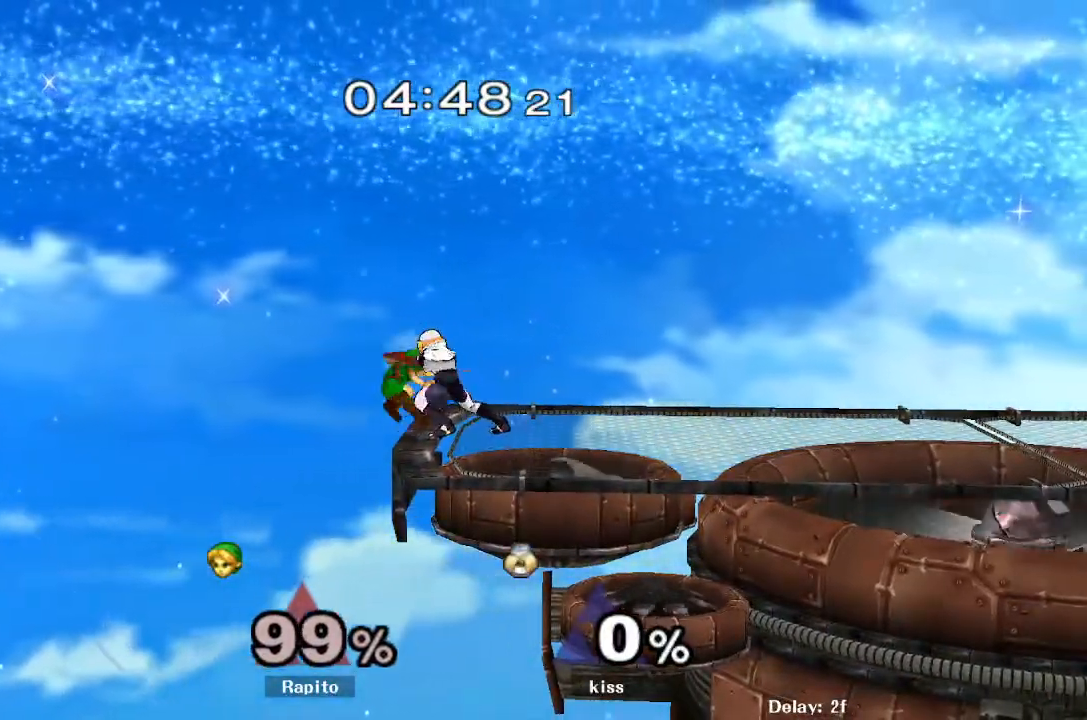
{"buttons": ["L1"], "left_stick": "up-right", "right_stick": "center", "events": [[250, "Y", "down"], [267, "L1", "down"], [283, "Y", "up"]]}
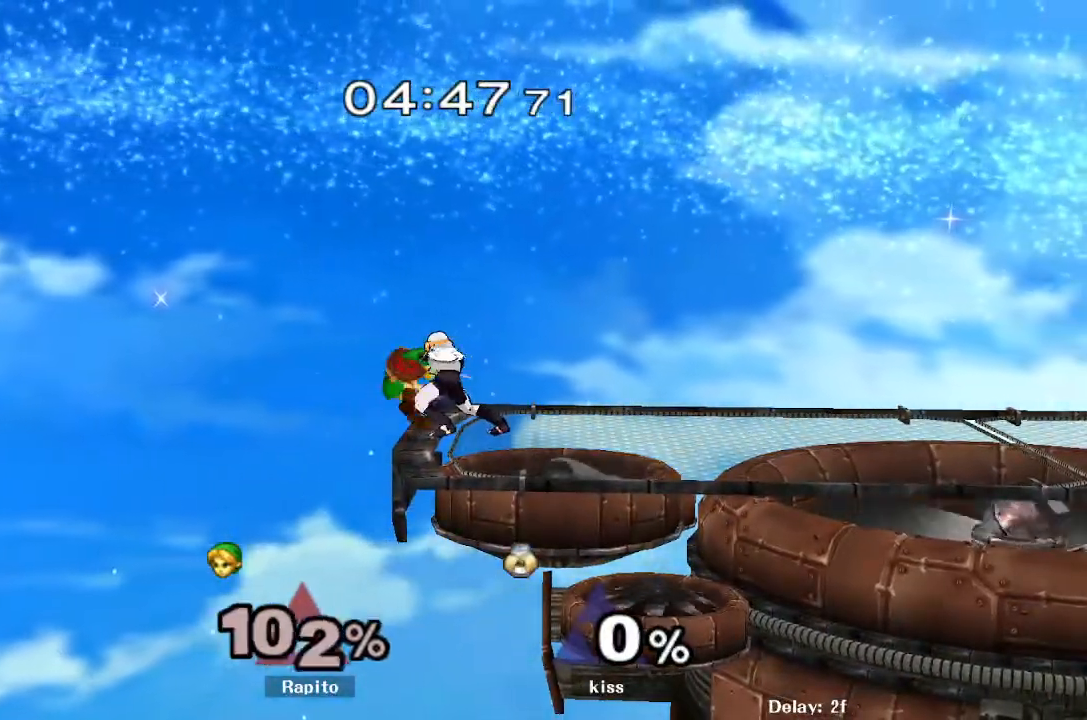
{"buttons": [], "left_stick": "up-right", "right_stick": "center", "events": [[33, "Y", "down"], [67, "Y", "up"], [100, "L1", "up"]]}
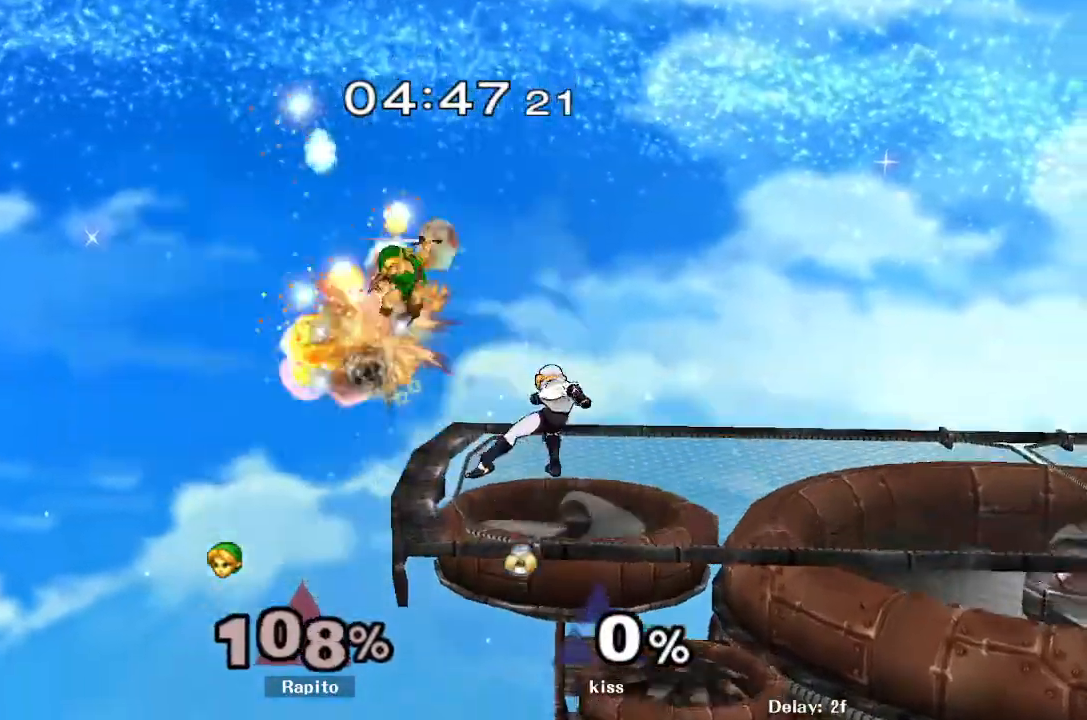
{"buttons": [], "left_stick": "right", "right_stick": "center", "events": [[300, "left_stick", "center"], [417, "Y", "down"], [450, "left_stick", "right"], [483, "Y", "up"]]}
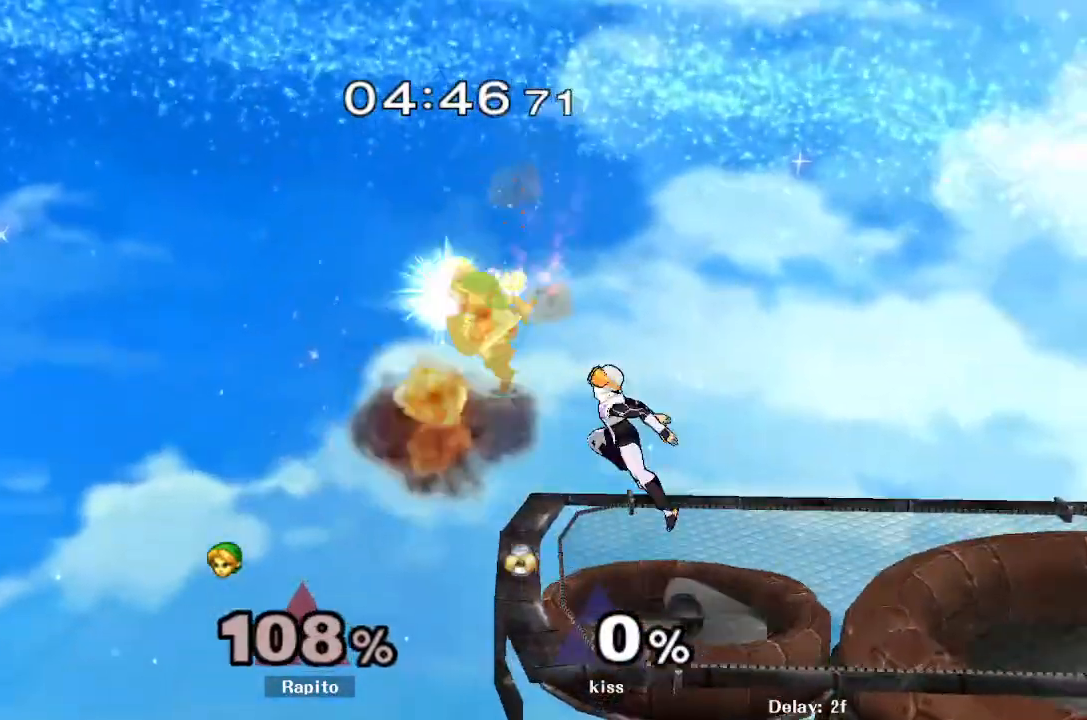
{"buttons": [], "left_stick": "right", "right_stick": "center"}
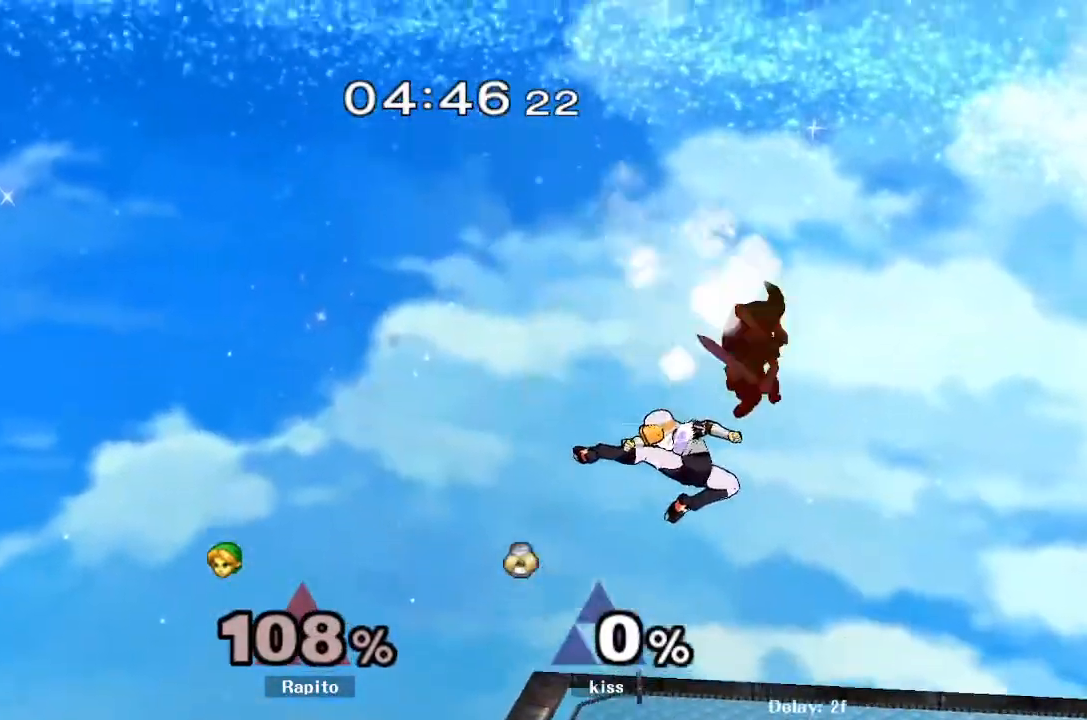
{"buttons": [], "left_stick": "center", "right_stick": "center", "events": [[267, "left_stick", "center"]]}
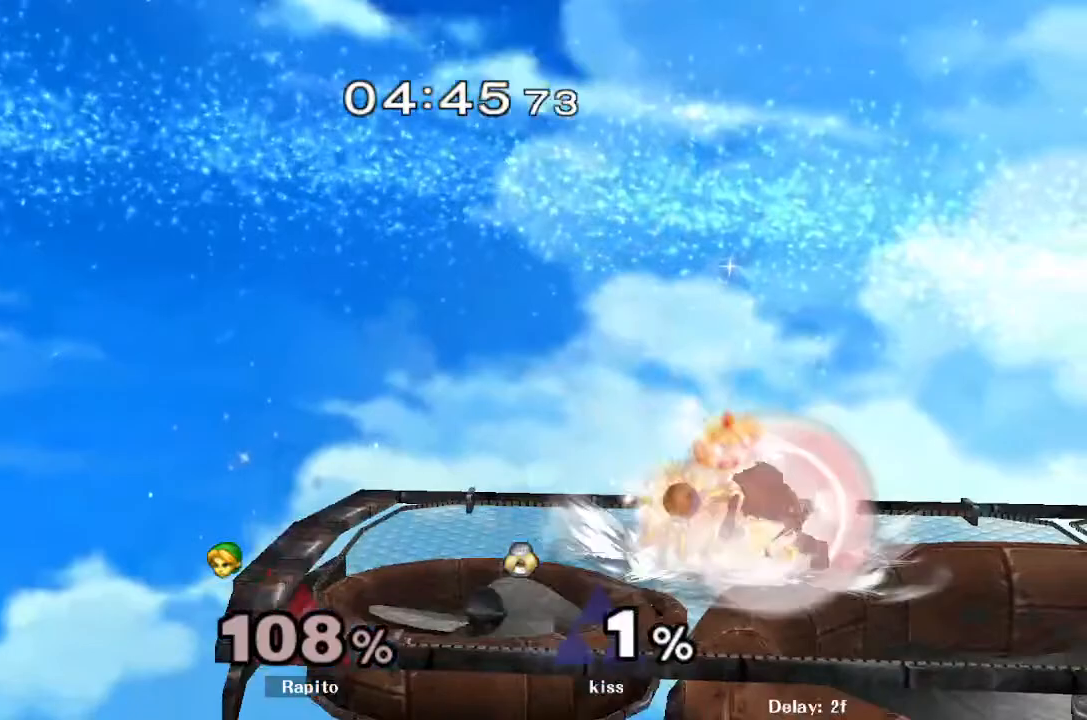
{"buttons": ["L1"], "left_stick": "center", "right_stick": "center", "events": [[17, "L1", "down"]]}
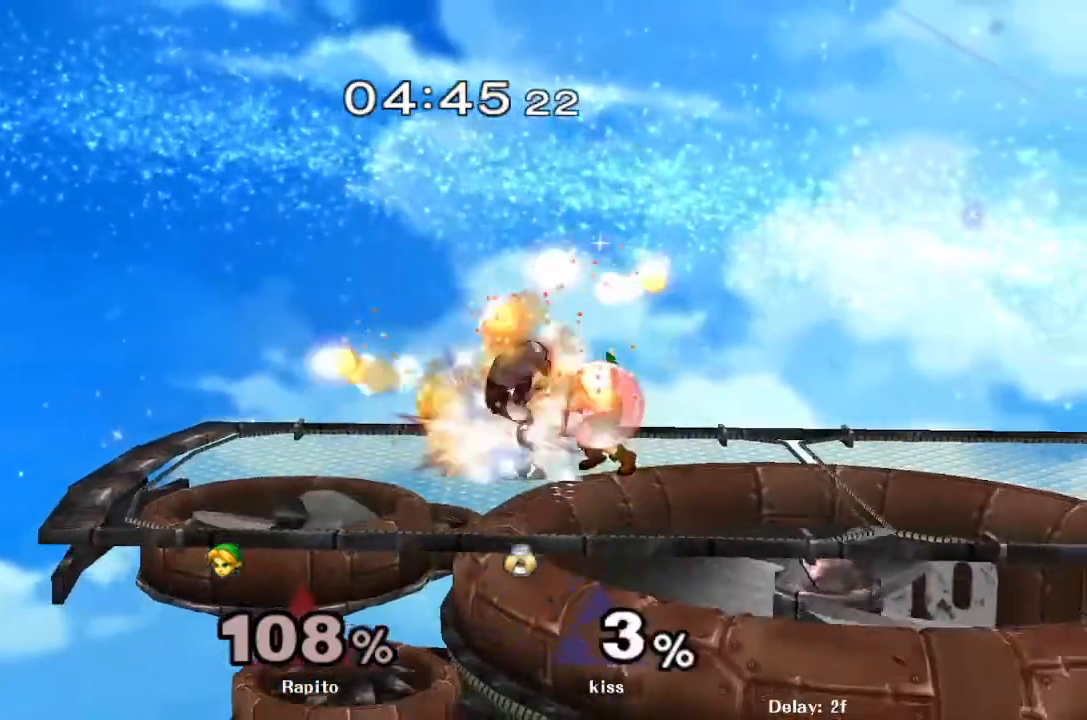
{"buttons": [], "left_stick": "up-left", "right_stick": "center", "events": [[233, "Y", "down"], [250, "L1", "up"], [283, "Y", "up"], [400, "left_stick", "up-left"], [433, "right_stick", "left"], [483, "right_stick", "center"]]}
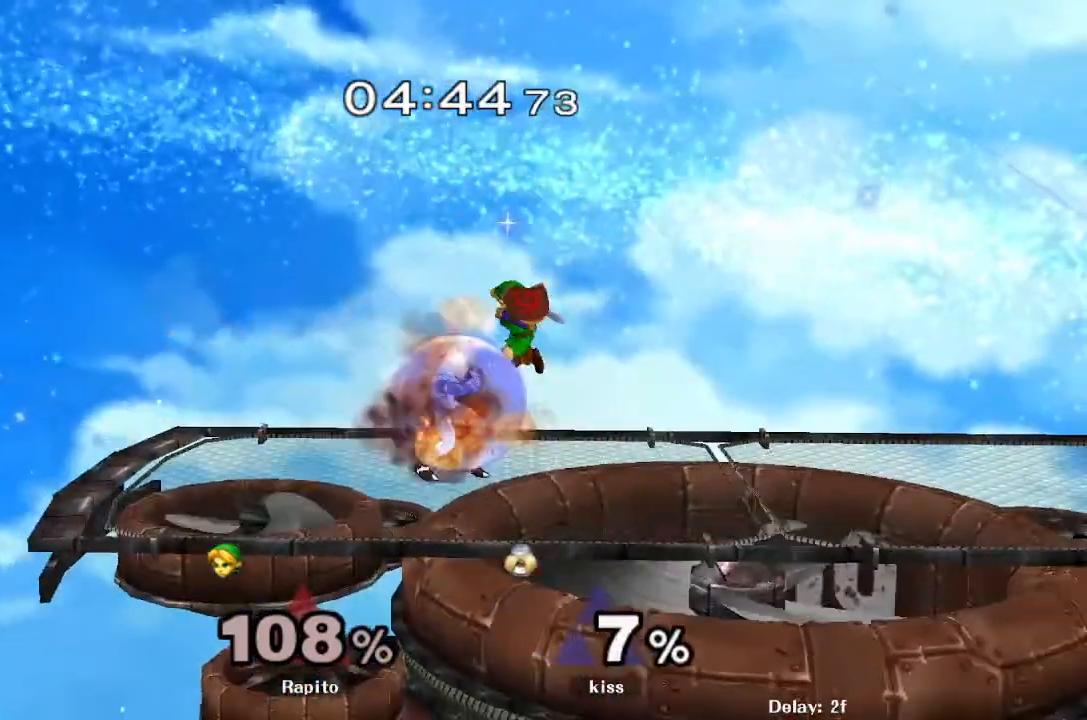
{"buttons": [], "left_stick": "up", "right_stick": "center", "events": [[67, "left_stick", "left"], [300, "L1", "down"], [300, "left_stick", "down"], [400, "L1", "up"], [400, "left_stick", "up"]]}
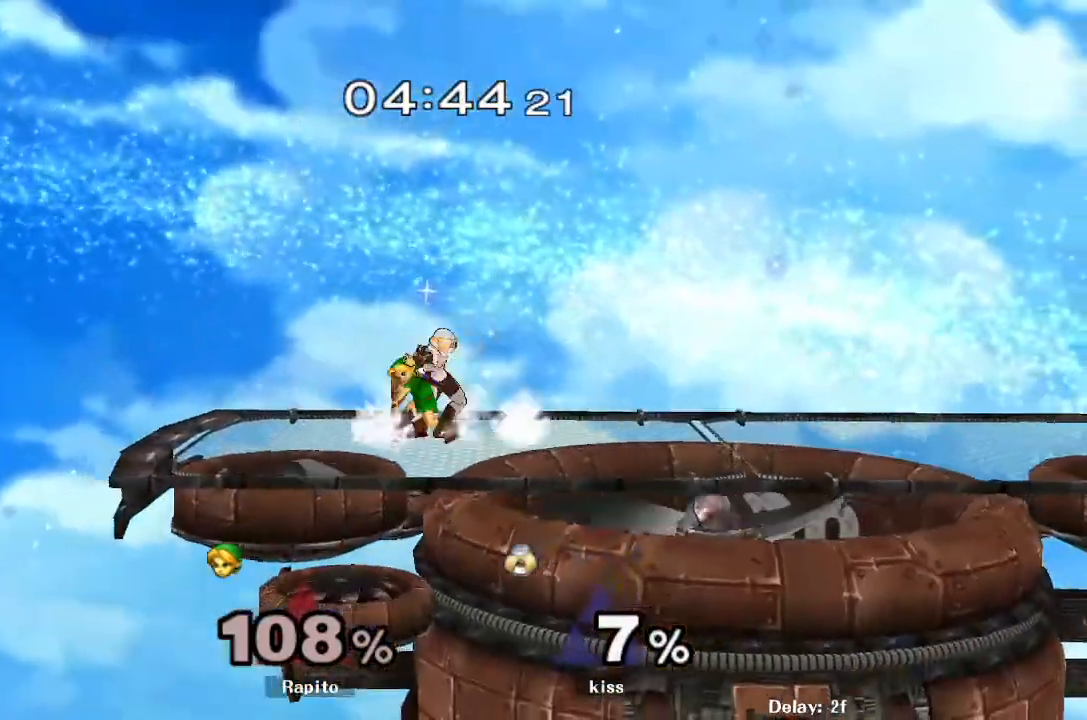
{"buttons": [], "left_stick": "right", "right_stick": "center", "events": [[483, "left_stick", "right"]]}
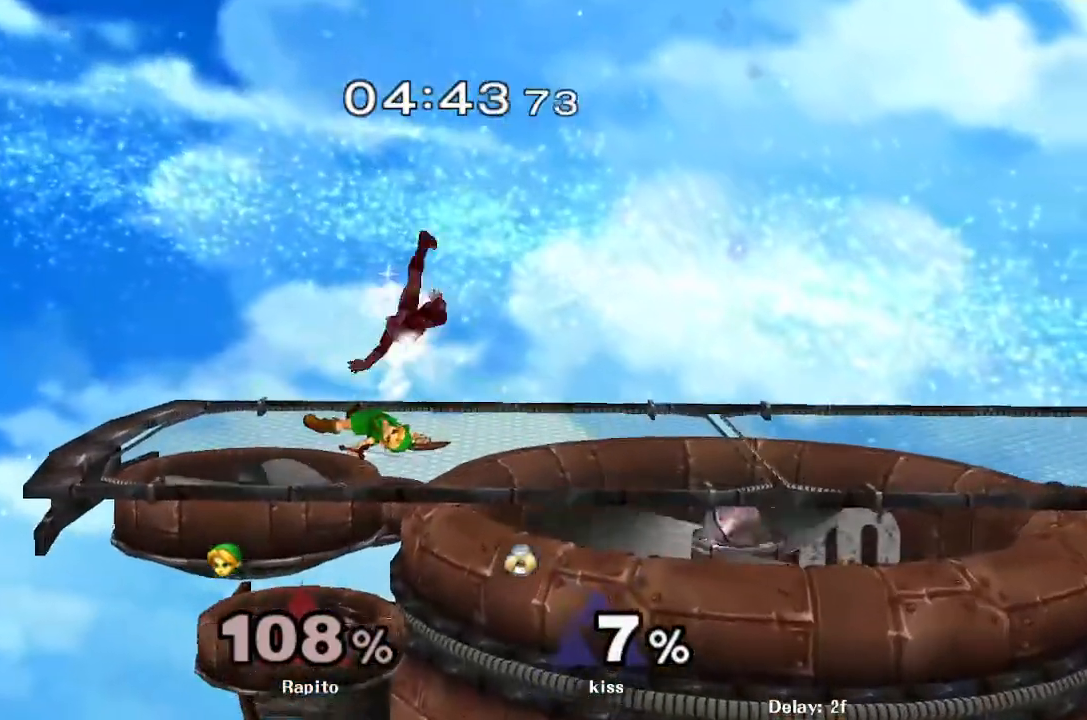
{"buttons": [], "left_stick": "right", "right_stick": "center", "events": [[67, "right_stick", "right"], [150, "right_stick", "center"]]}
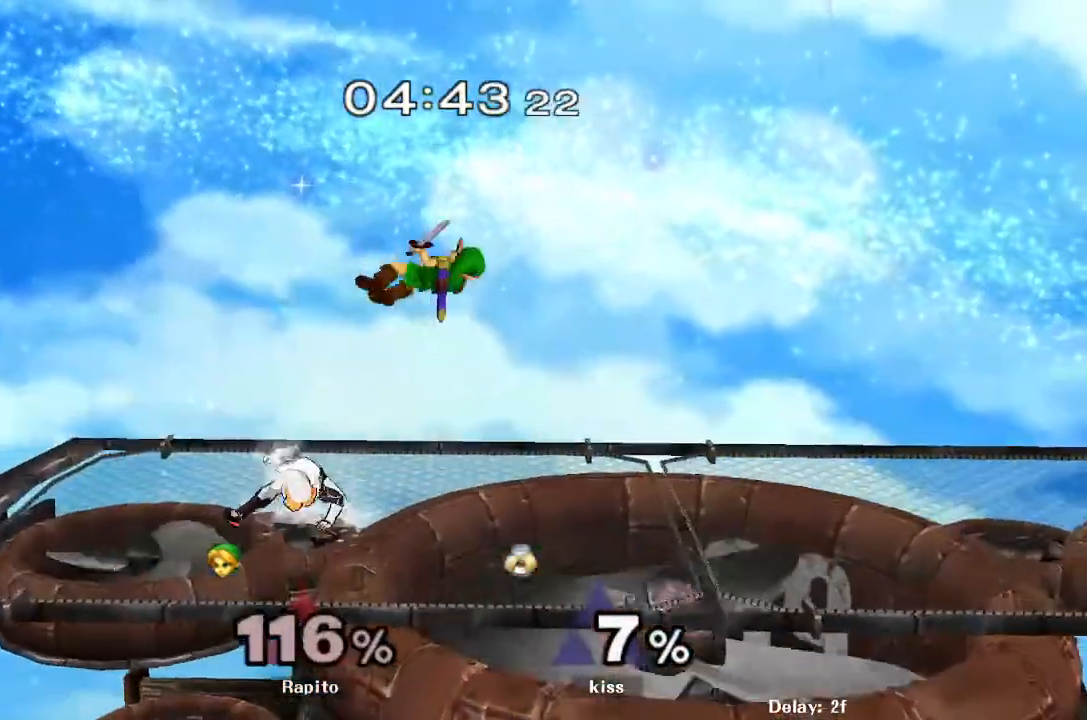
{"buttons": [], "left_stick": "up-left", "right_stick": "center"}
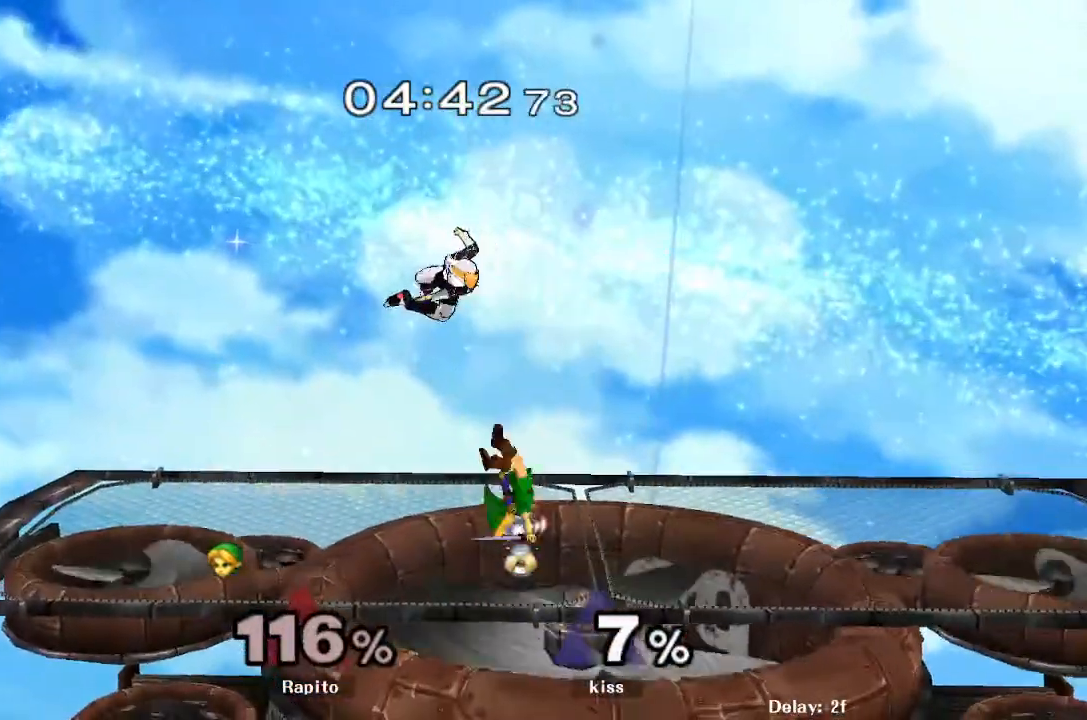
{"buttons": [], "left_stick": "up-left", "right_stick": "center"}
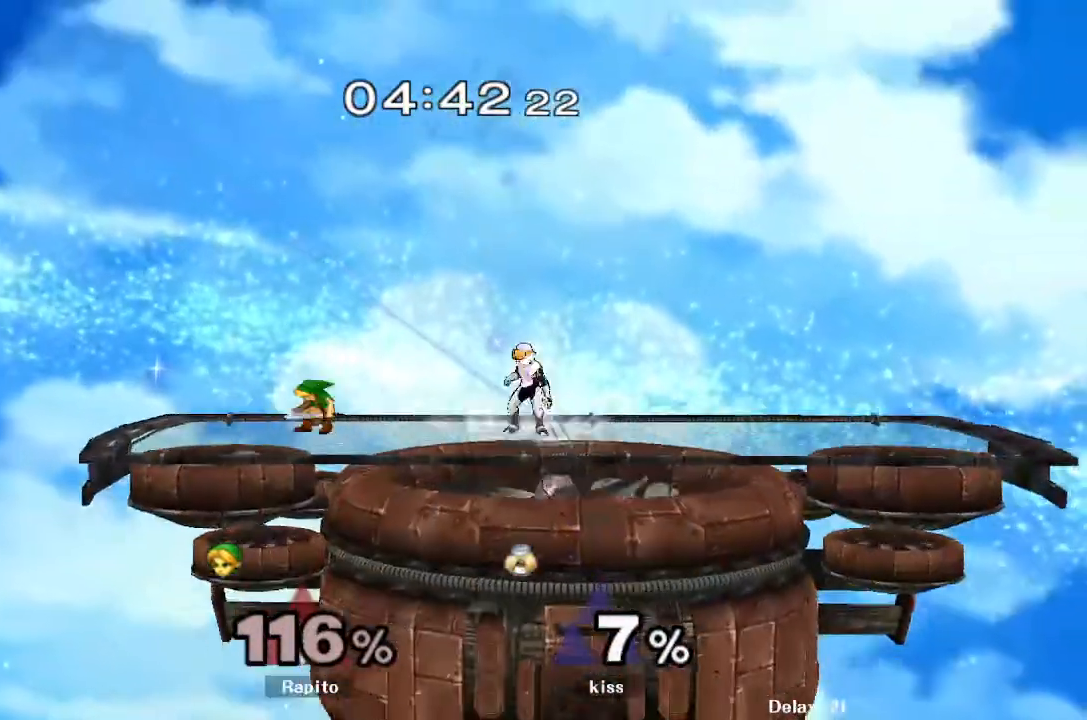
{"buttons": ["L1"], "left_stick": "center", "right_stick": "center", "events": [[67, "left_stick", "center"], [117, "L1", "down"], [167, "left_stick", "right"], [250, "left_stick", "center"], [333, "left_stick", "right"], [483, "left_stick", "center"]]}